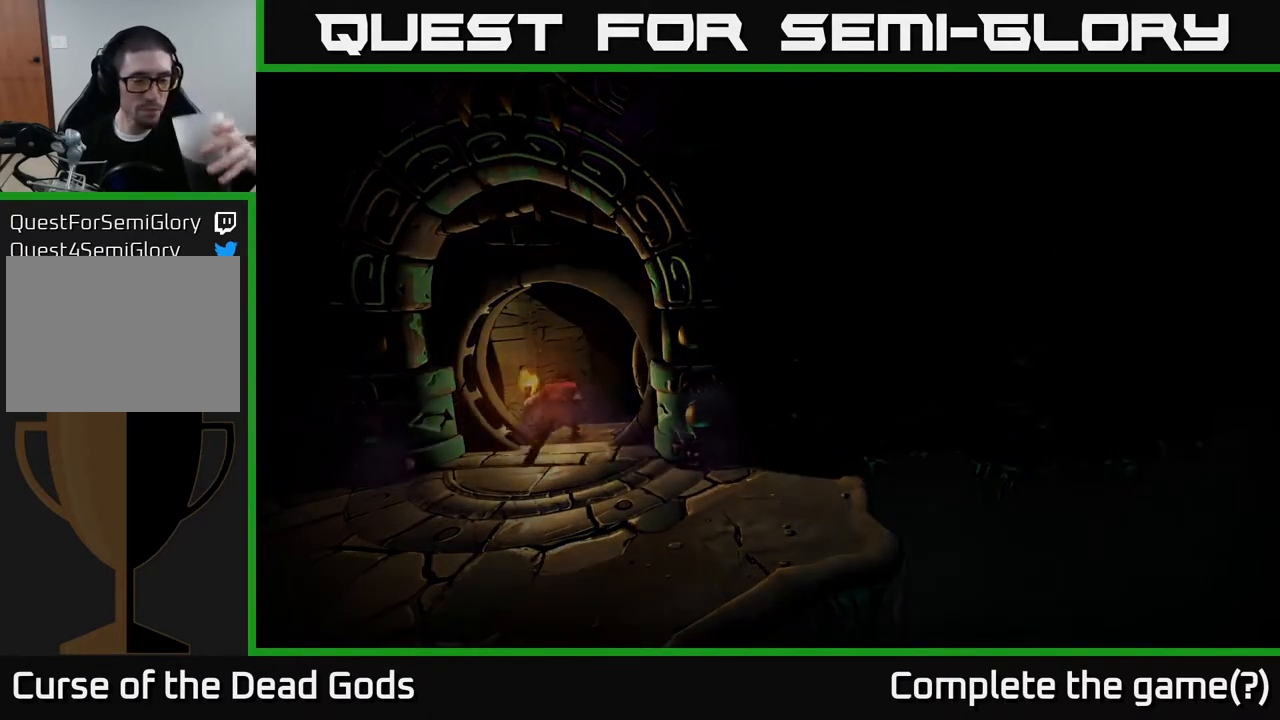
Gameplay with a controller (Xbox layout); each line is a JSON object with the inputs held at the frame after it. "events" lists button and stick changes between this image and that frame as [ms after this image, input, new state], when the widget could be followed in between.
{"buttons": [], "left_stick": "center", "right_stick": "center", "events": []}
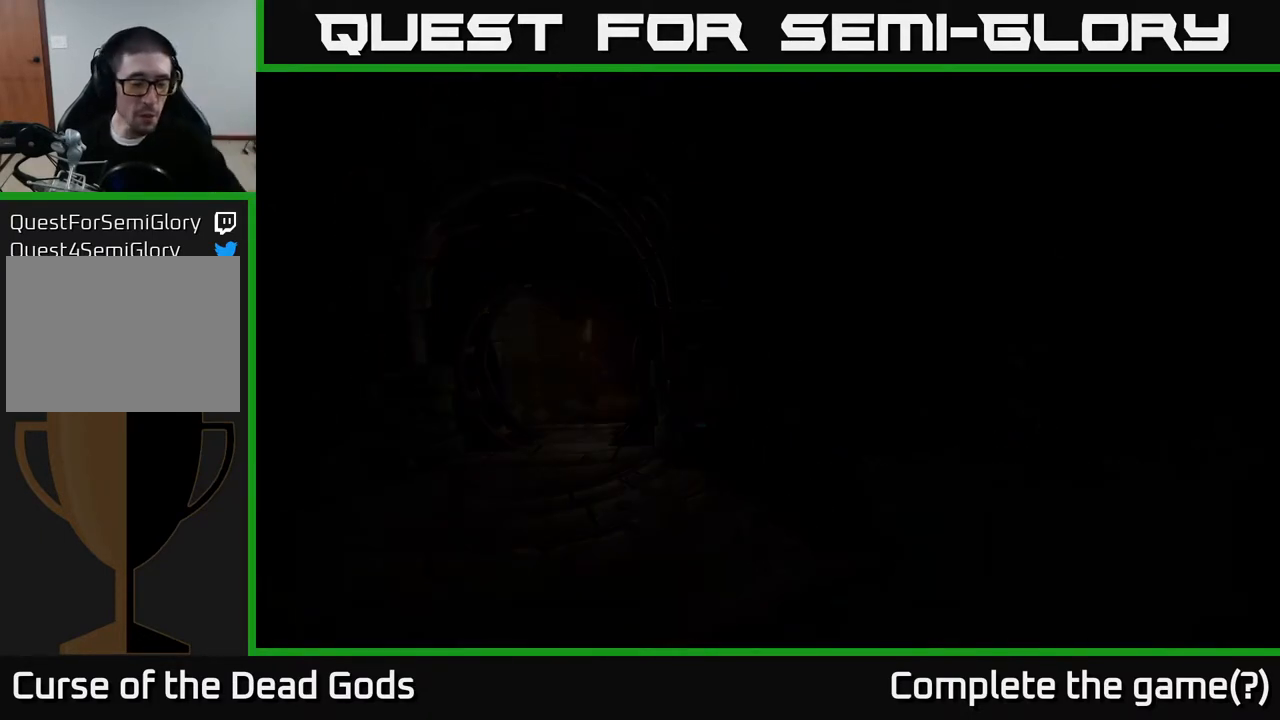
{"buttons": [], "left_stick": "center", "right_stick": "center", "events": []}
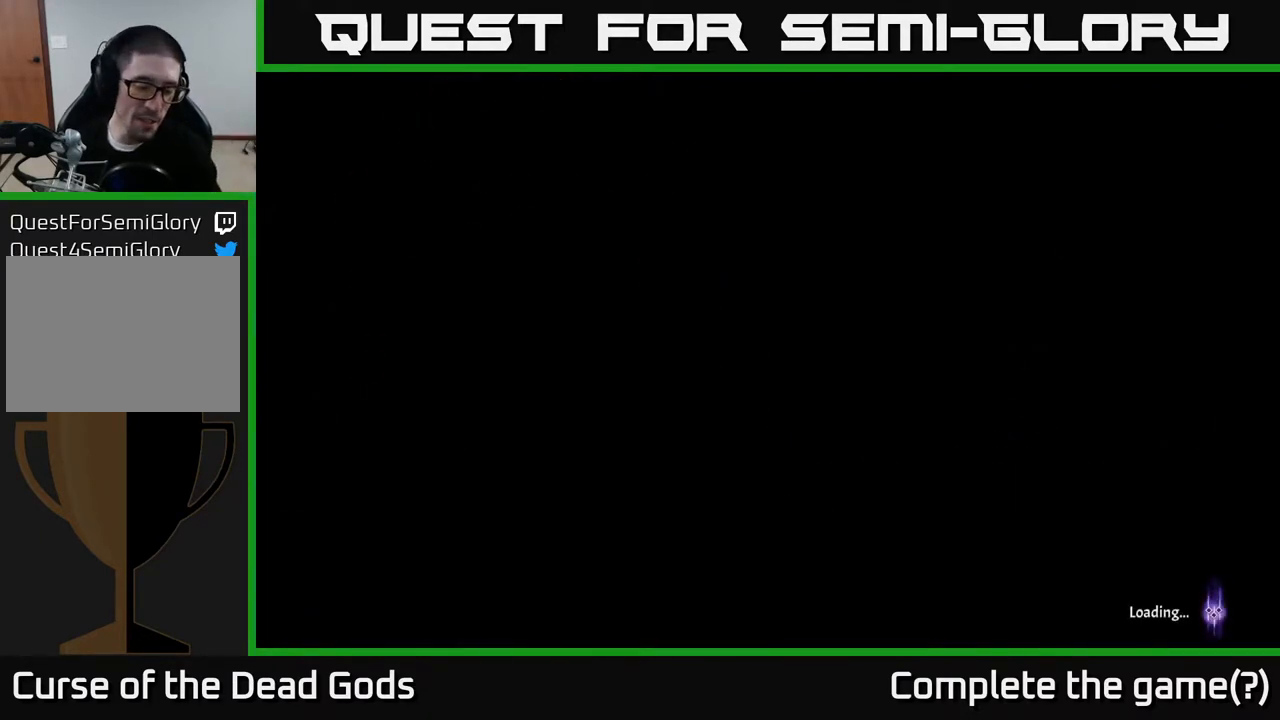
{"buttons": [], "left_stick": "center", "right_stick": "center", "events": []}
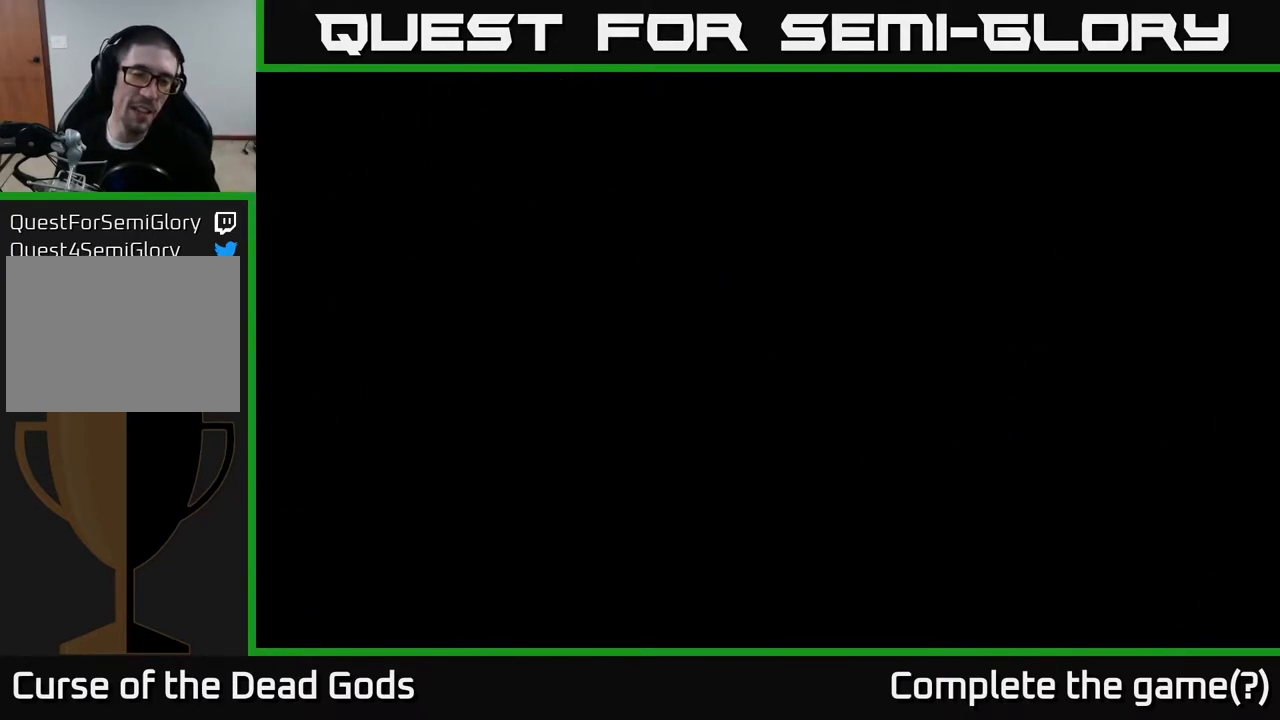
{"buttons": [], "left_stick": "center", "right_stick": "center", "events": []}
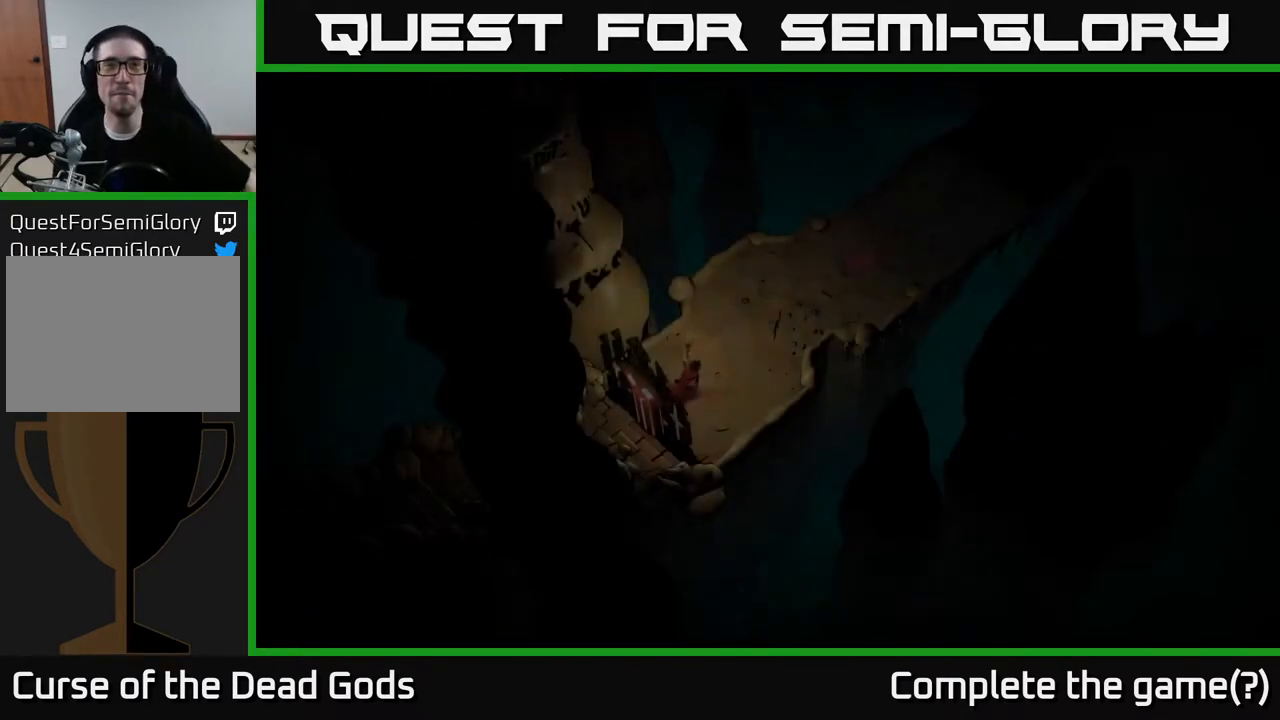
{"buttons": [], "left_stick": "center", "right_stick": "center", "events": []}
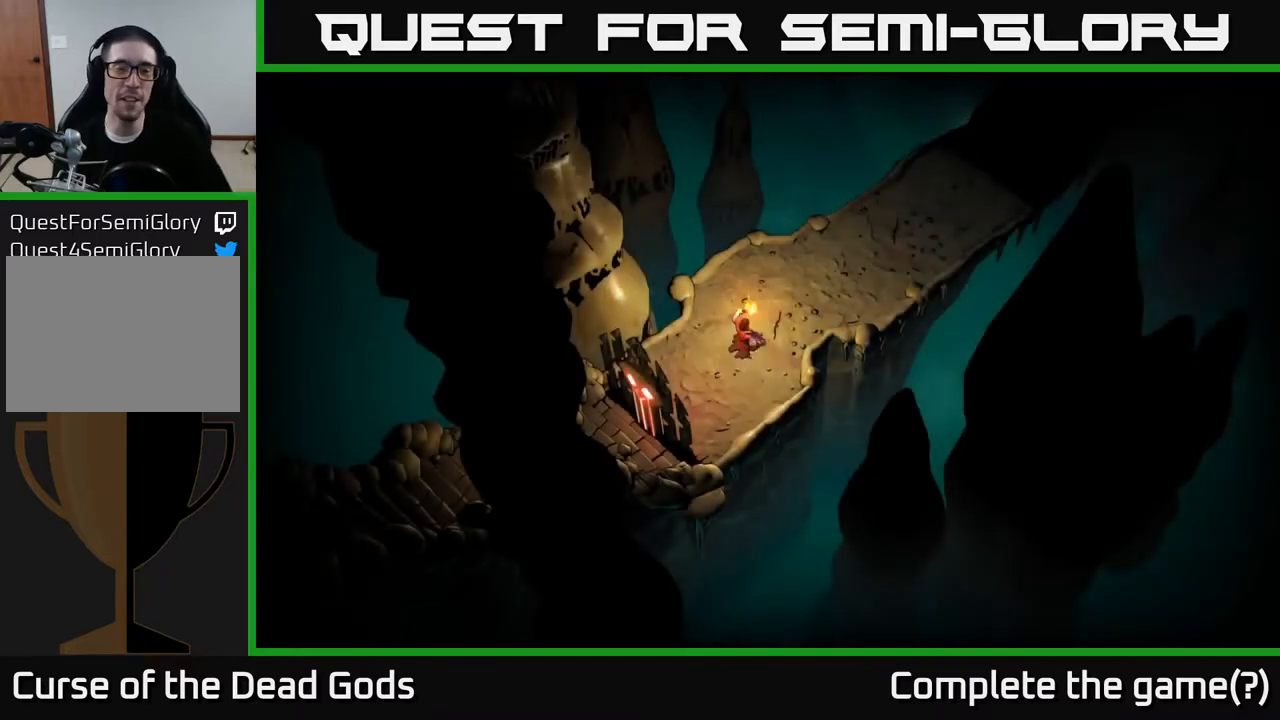
{"buttons": [], "left_stick": "up-right", "right_stick": "center", "events": [[333, "left_stick", "up-right"]]}
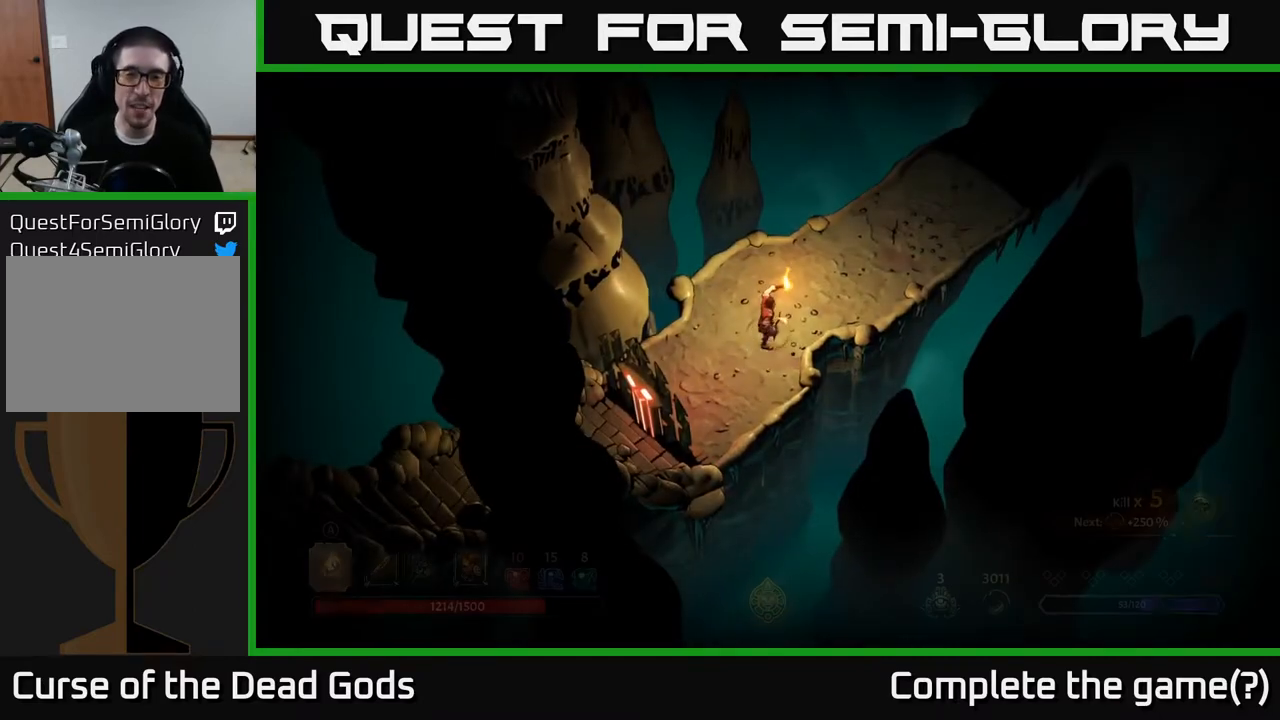
{"buttons": [], "left_stick": "up-right", "right_stick": "center", "events": []}
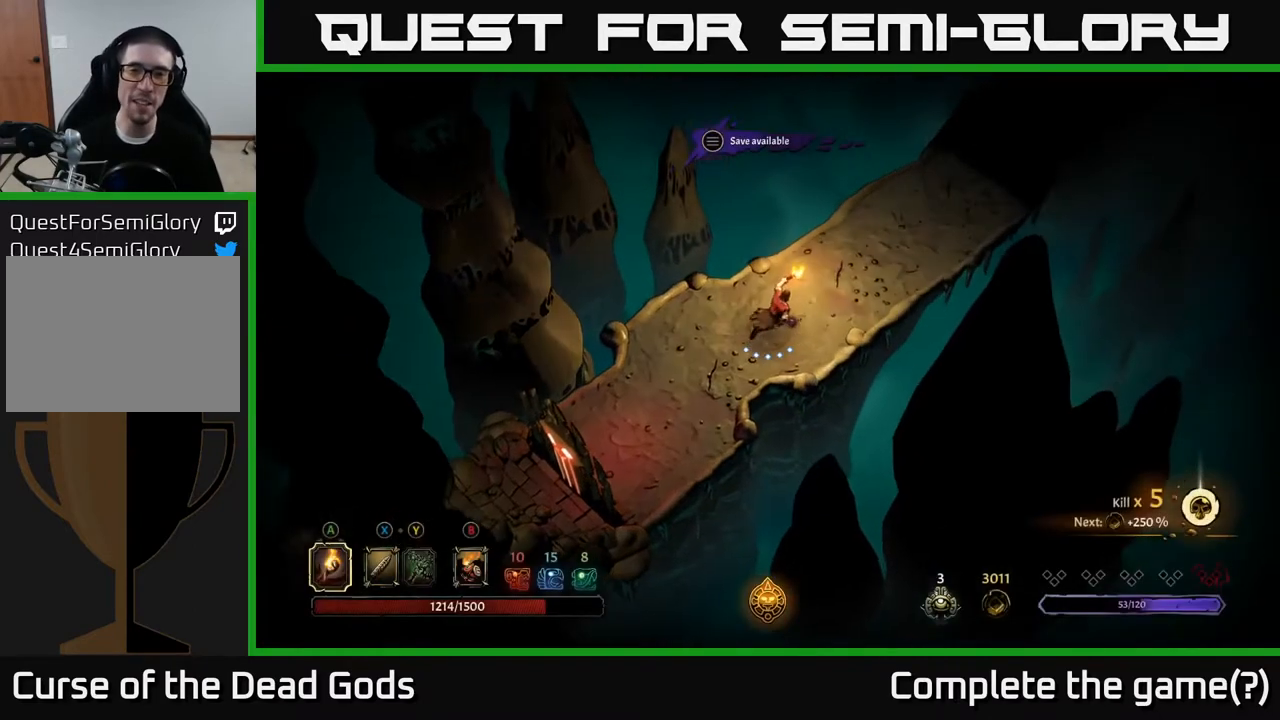
{"buttons": [], "left_stick": "up-right", "right_stick": "center", "events": []}
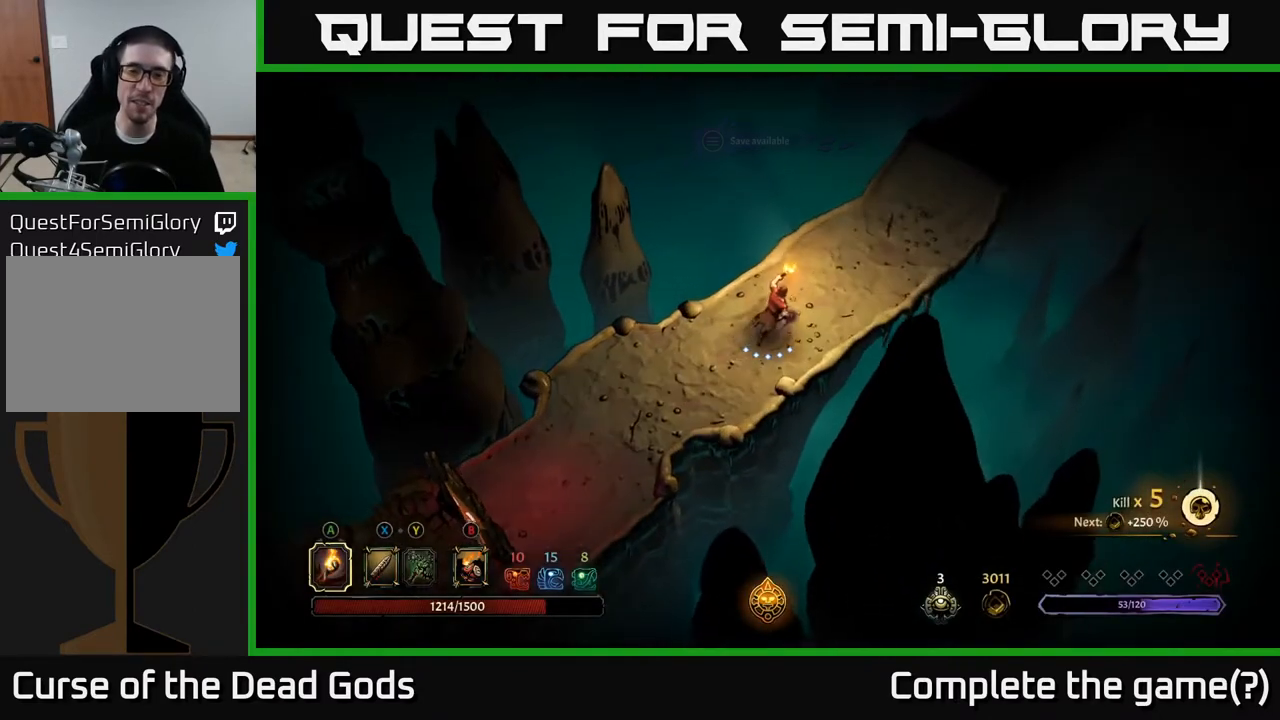
{"buttons": [], "left_stick": "up-right", "right_stick": "center", "events": []}
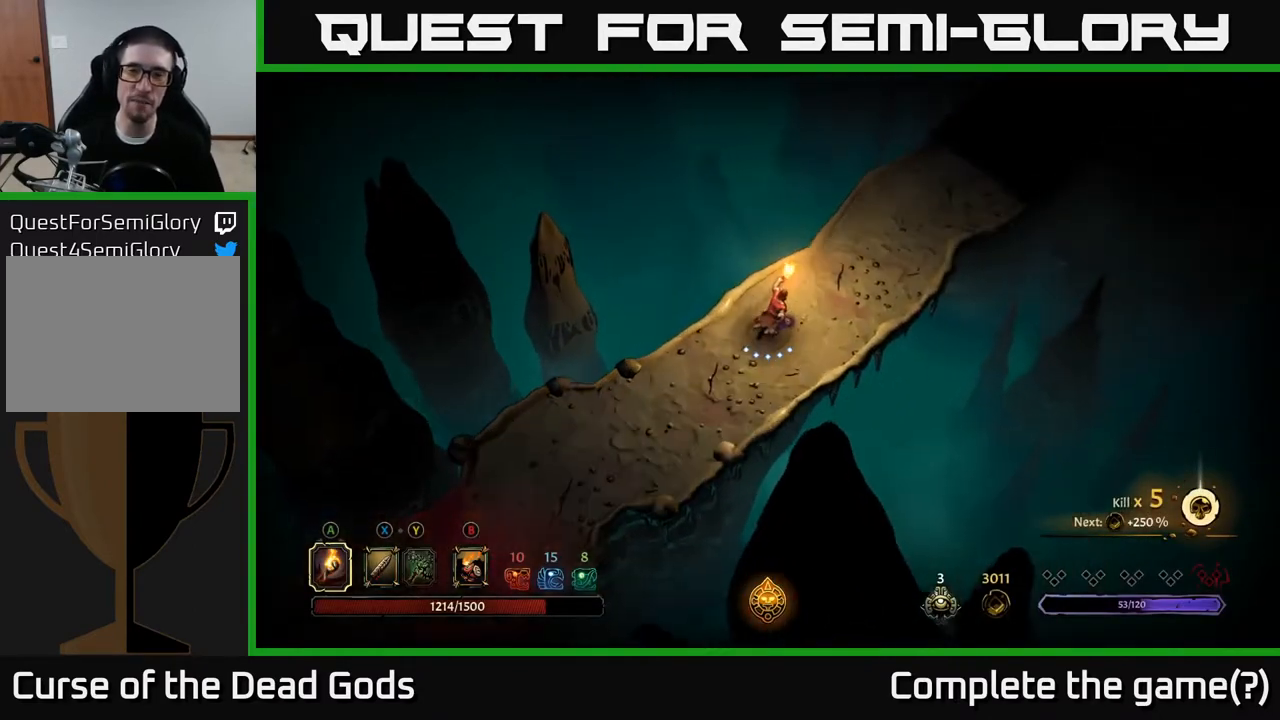
{"buttons": [], "left_stick": "up-right", "right_stick": "center", "events": []}
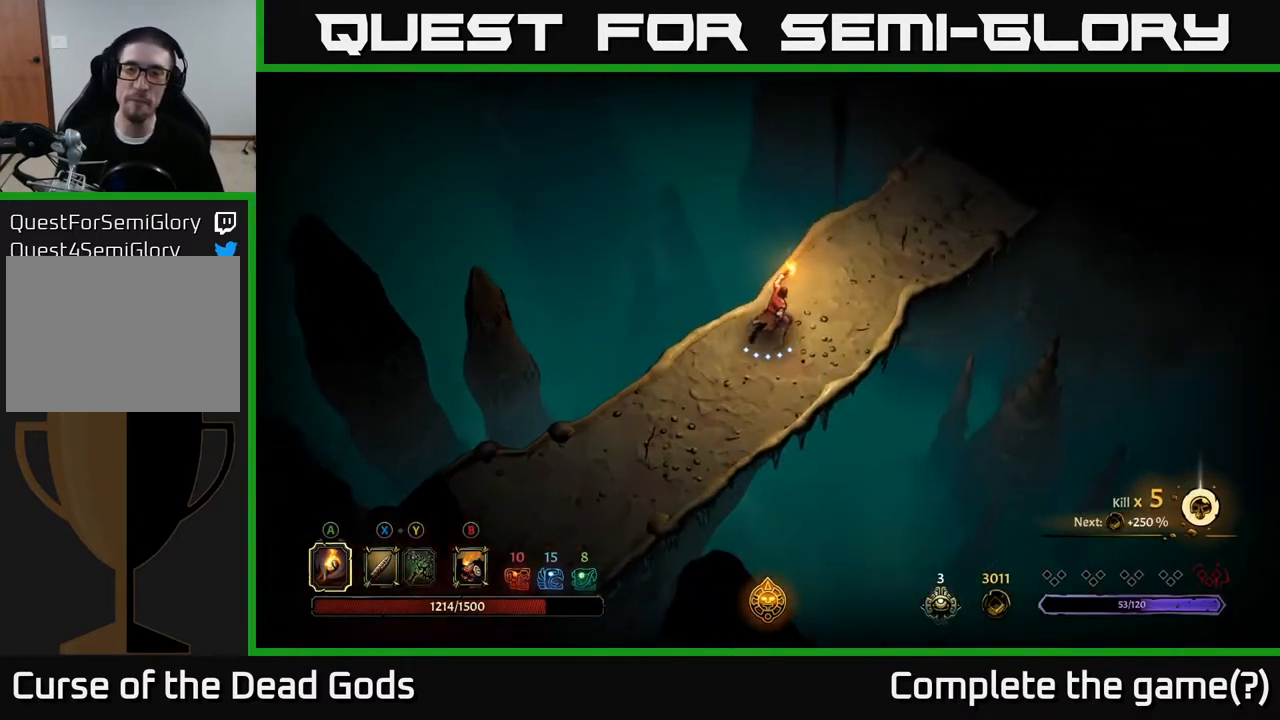
{"buttons": [], "left_stick": "up-right", "right_stick": "center", "events": []}
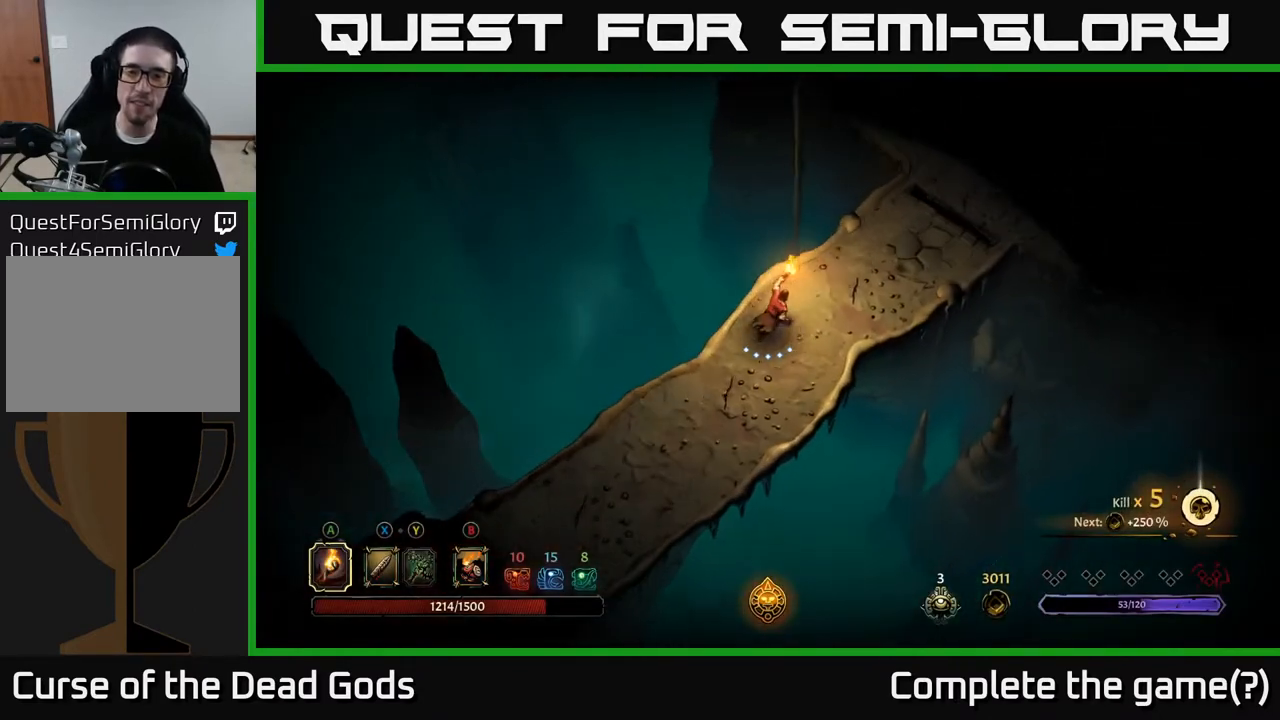
{"buttons": [], "left_stick": "up-right", "right_stick": "center", "events": []}
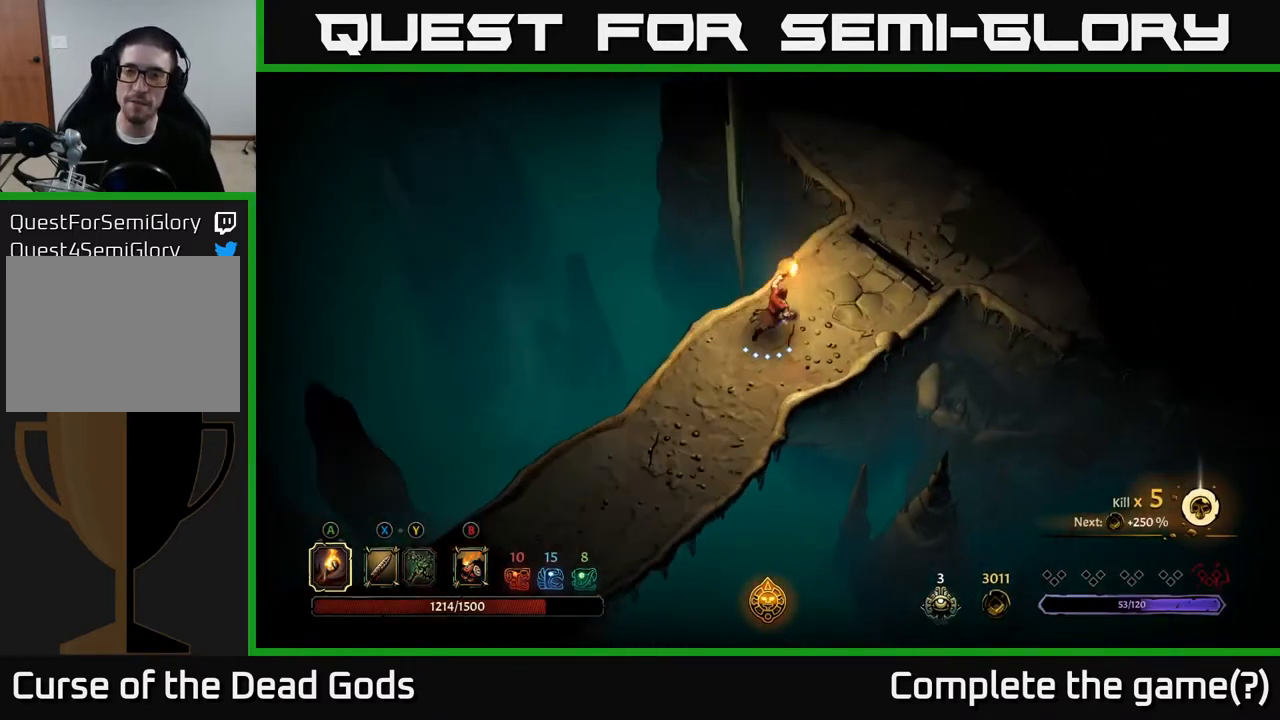
{"buttons": [], "left_stick": "up-right", "right_stick": "center", "events": []}
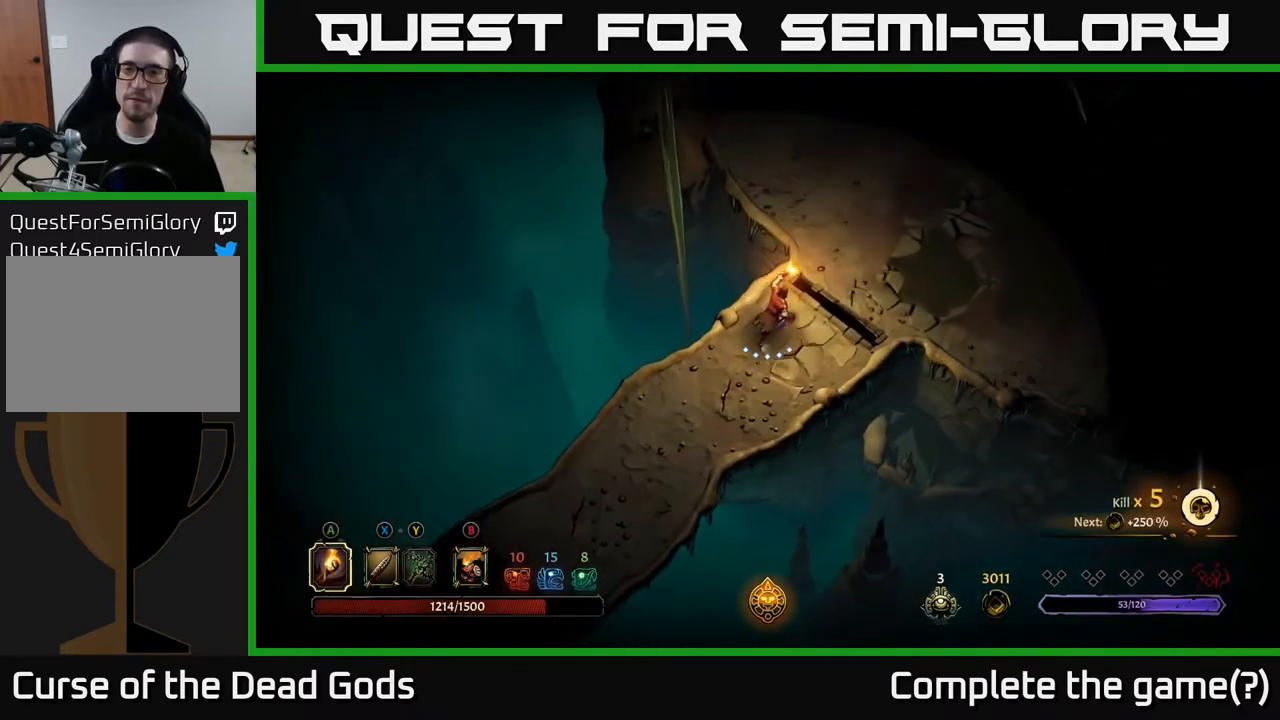
{"buttons": [], "left_stick": "up-right", "right_stick": "center", "events": []}
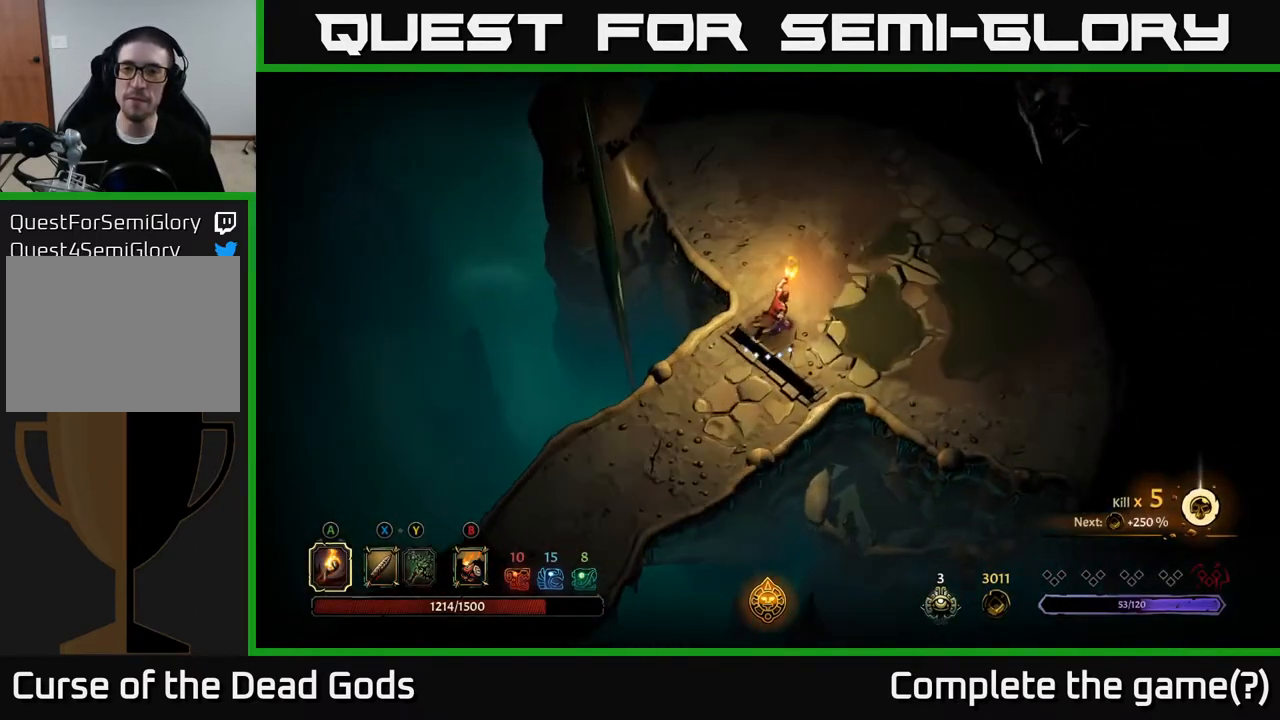
{"buttons": [], "left_stick": "up-right", "right_stick": "center", "events": []}
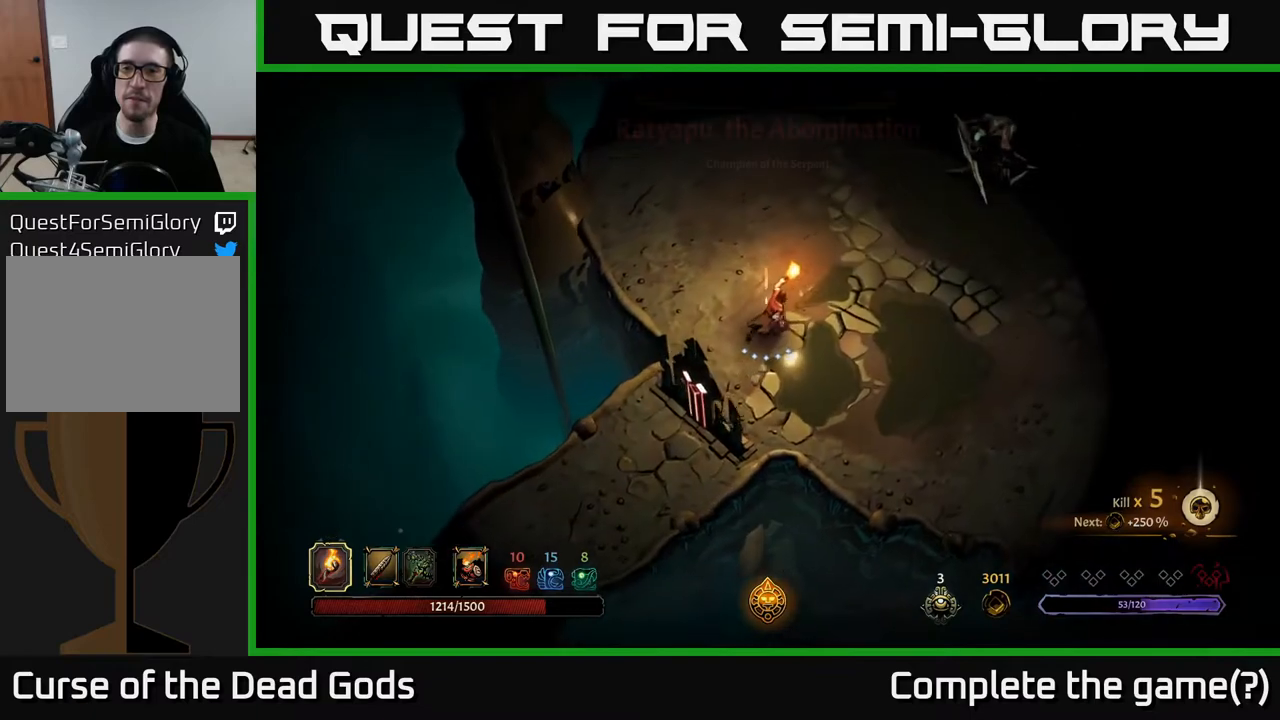
{"buttons": [], "left_stick": "up-right", "right_stick": "center", "events": []}
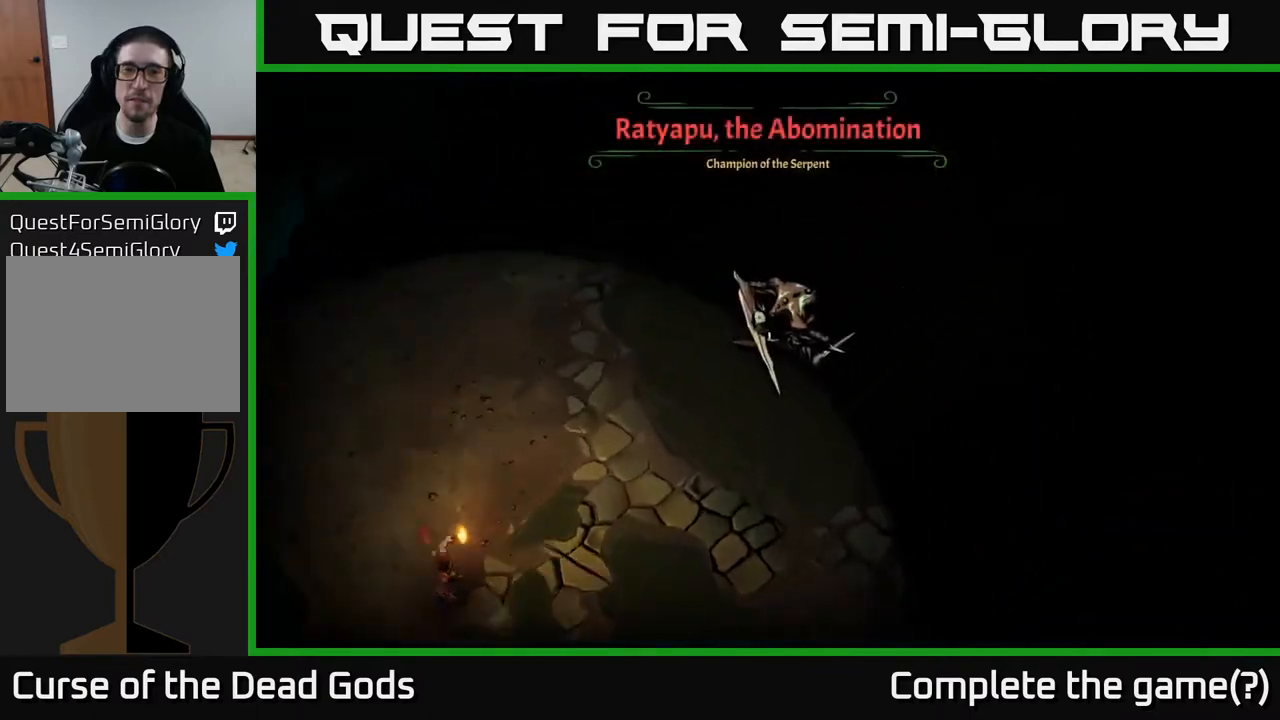
{"buttons": [], "left_stick": "center", "right_stick": "center", "events": [[150, "left_stick", "center"]]}
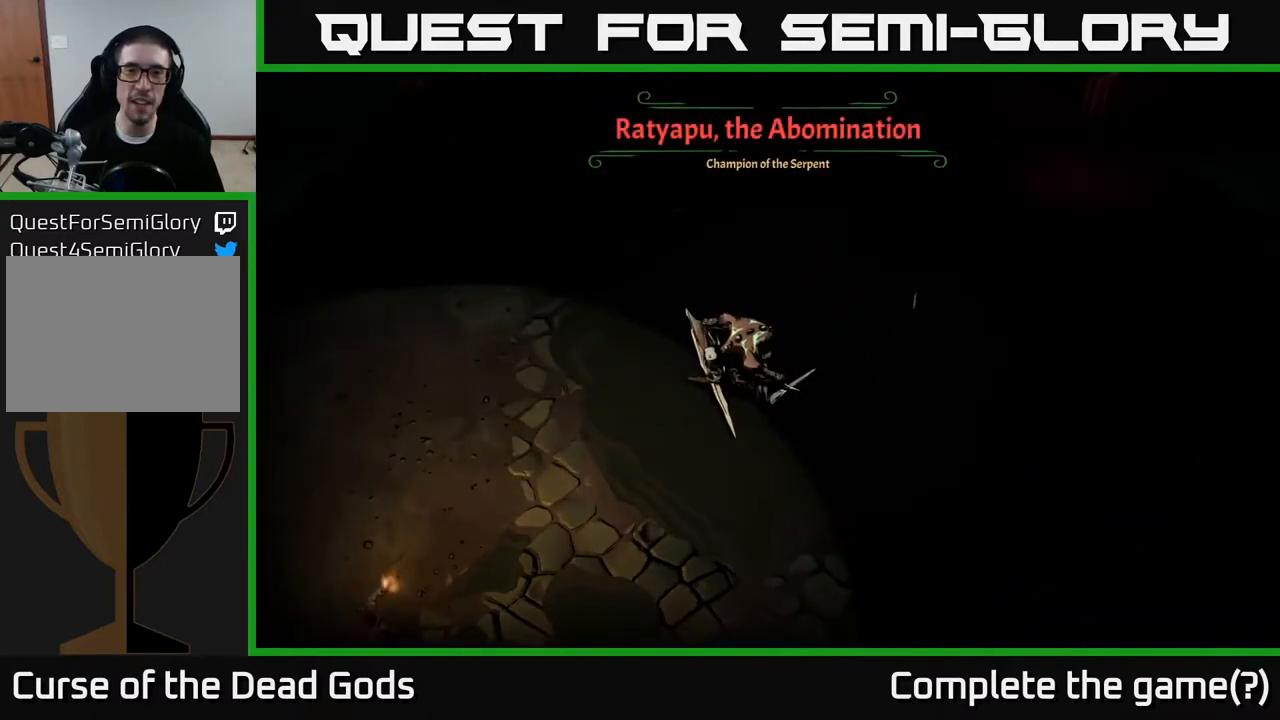
{"buttons": [], "left_stick": "center", "right_stick": "center", "events": []}
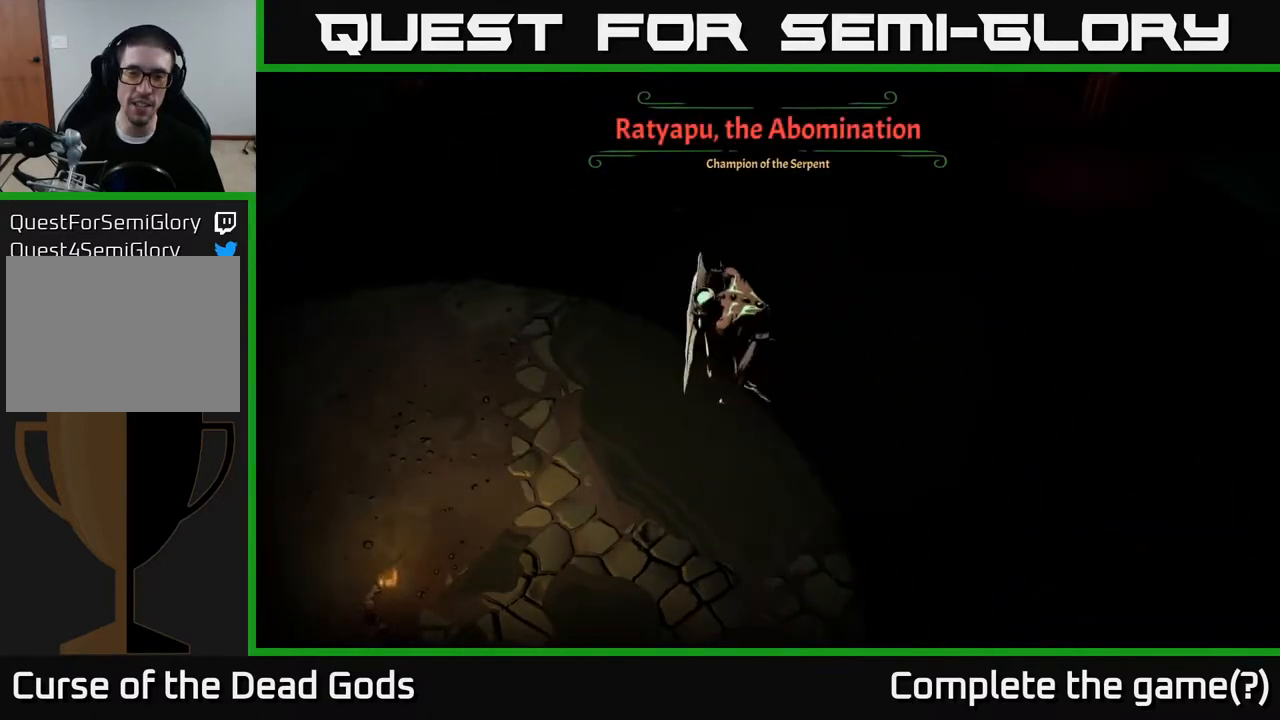
{"buttons": [], "left_stick": "up-right", "right_stick": "center", "events": [[50, "left_stick", "up-right"]]}
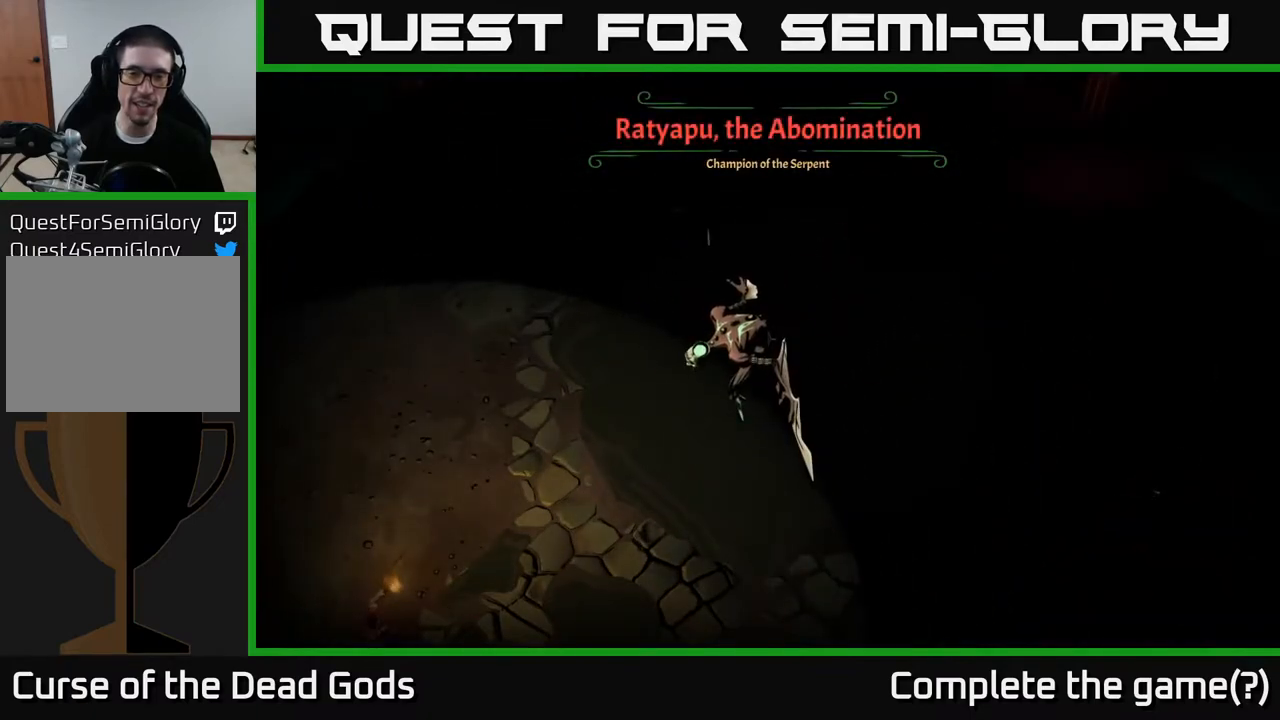
{"buttons": [], "left_stick": "up-right", "right_stick": "center", "events": []}
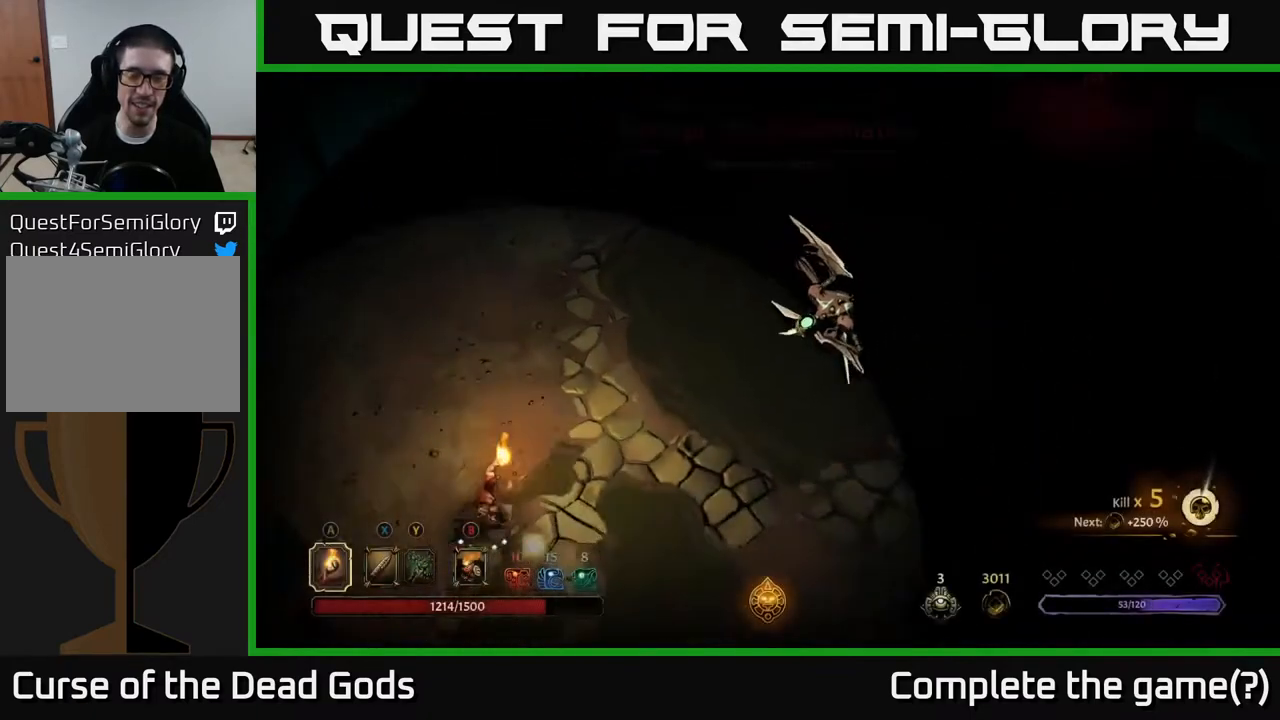
{"buttons": ["Y"], "left_stick": "right", "right_stick": "center", "events": [[100, "left_stick", "right"], [383, "Y", "down"]]}
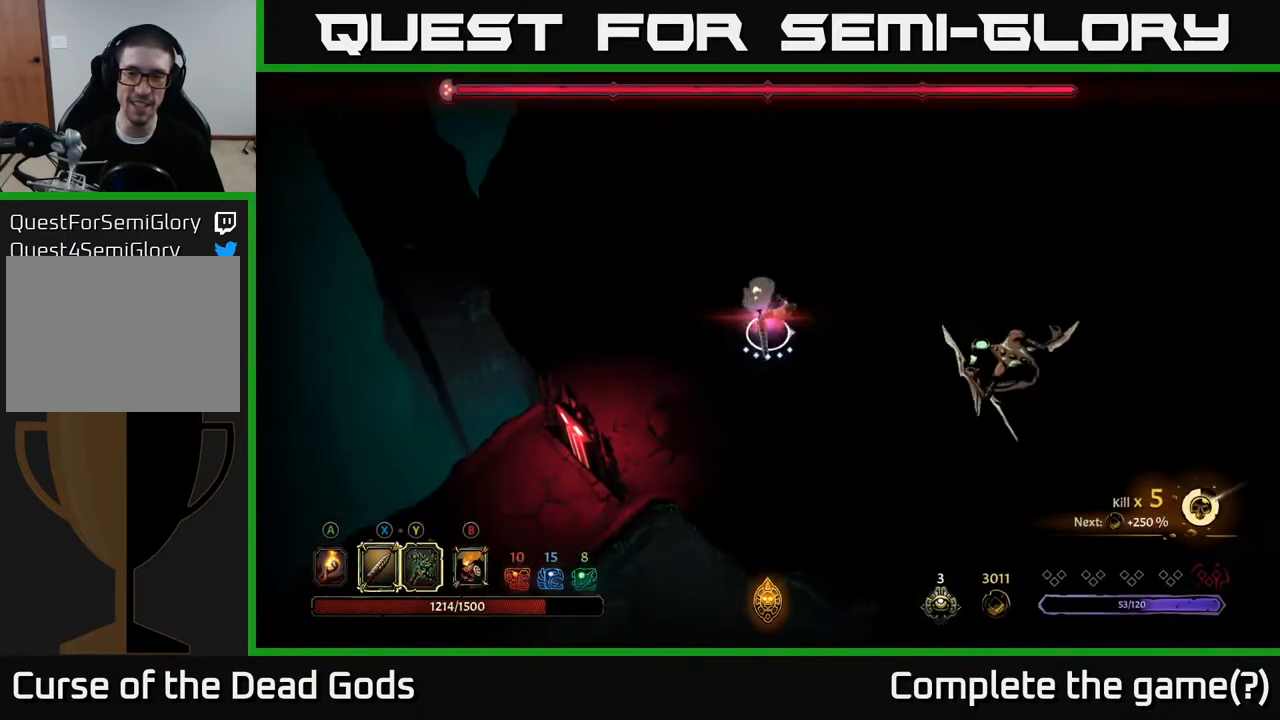
{"buttons": [], "left_stick": "right", "right_stick": "center", "events": [[317, "Y", "up"]]}
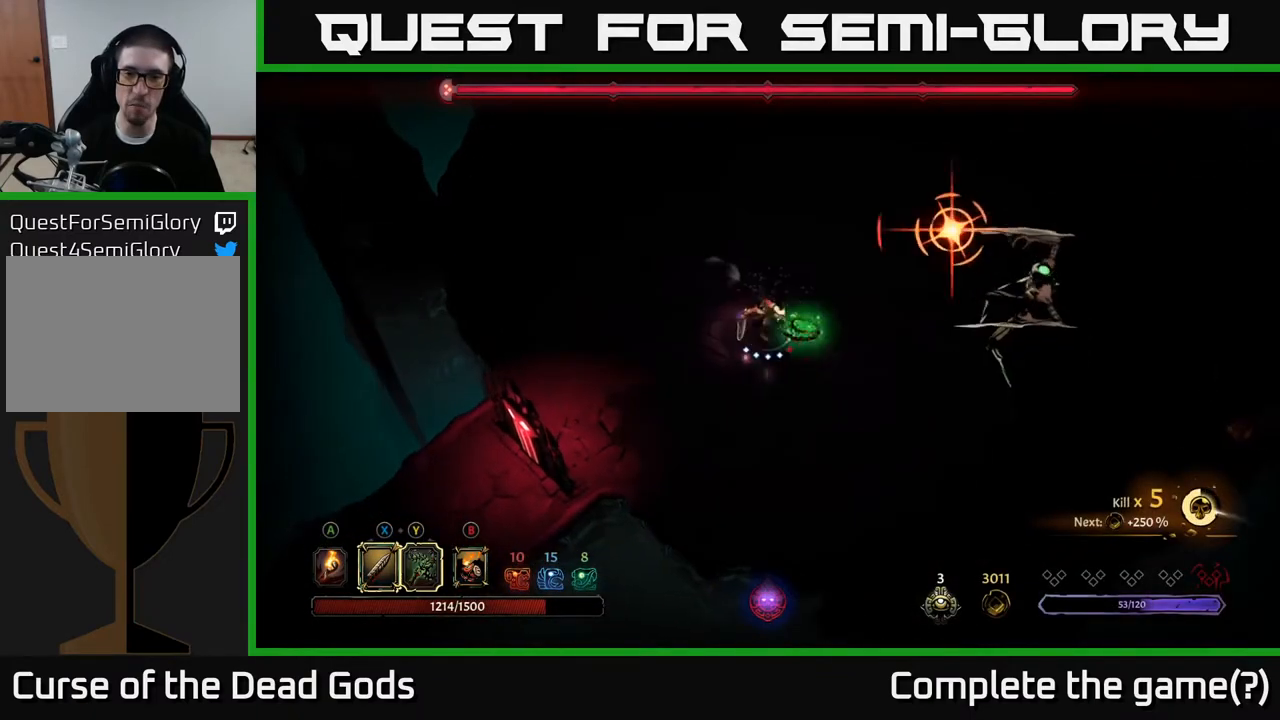
{"buttons": ["R2"], "left_stick": "up", "right_stick": "center", "events": [[83, "left_stick", "center"], [333, "left_stick", "up"], [467, "R2", "down"]]}
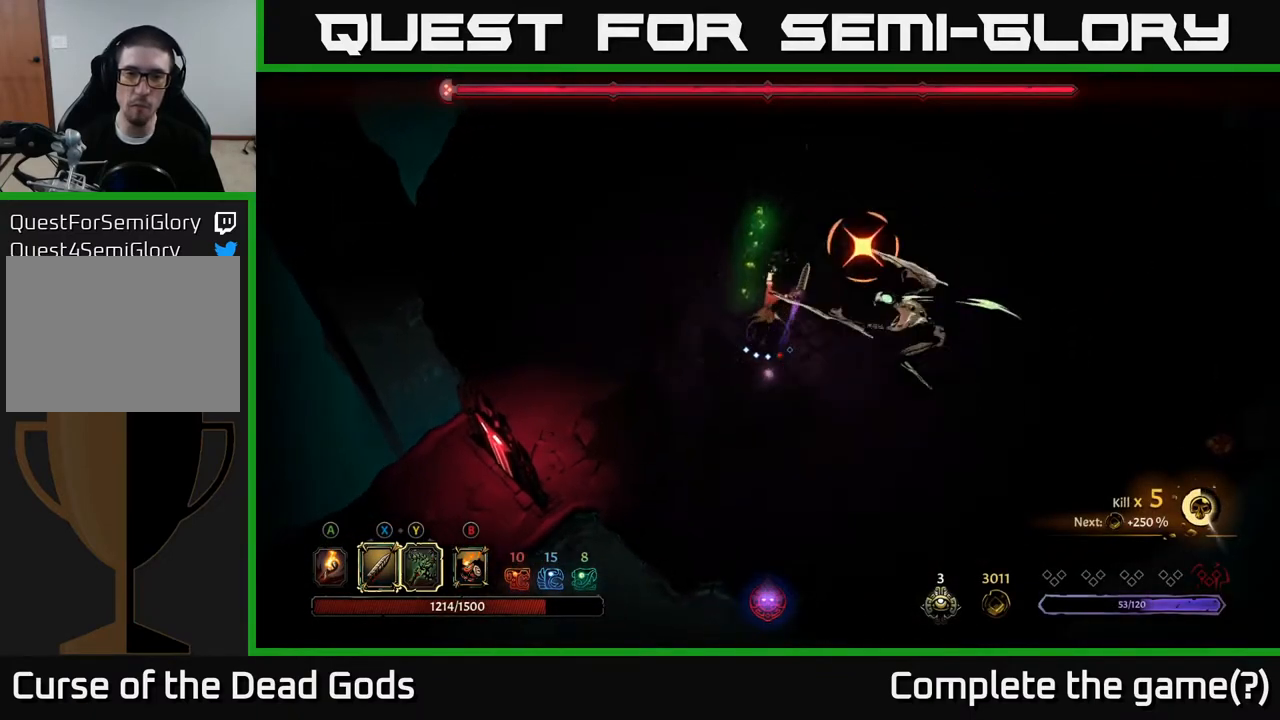
{"buttons": [], "left_stick": "up-right", "right_stick": "center", "events": [[17, "left_stick", "up-right"], [133, "R2", "up"]]}
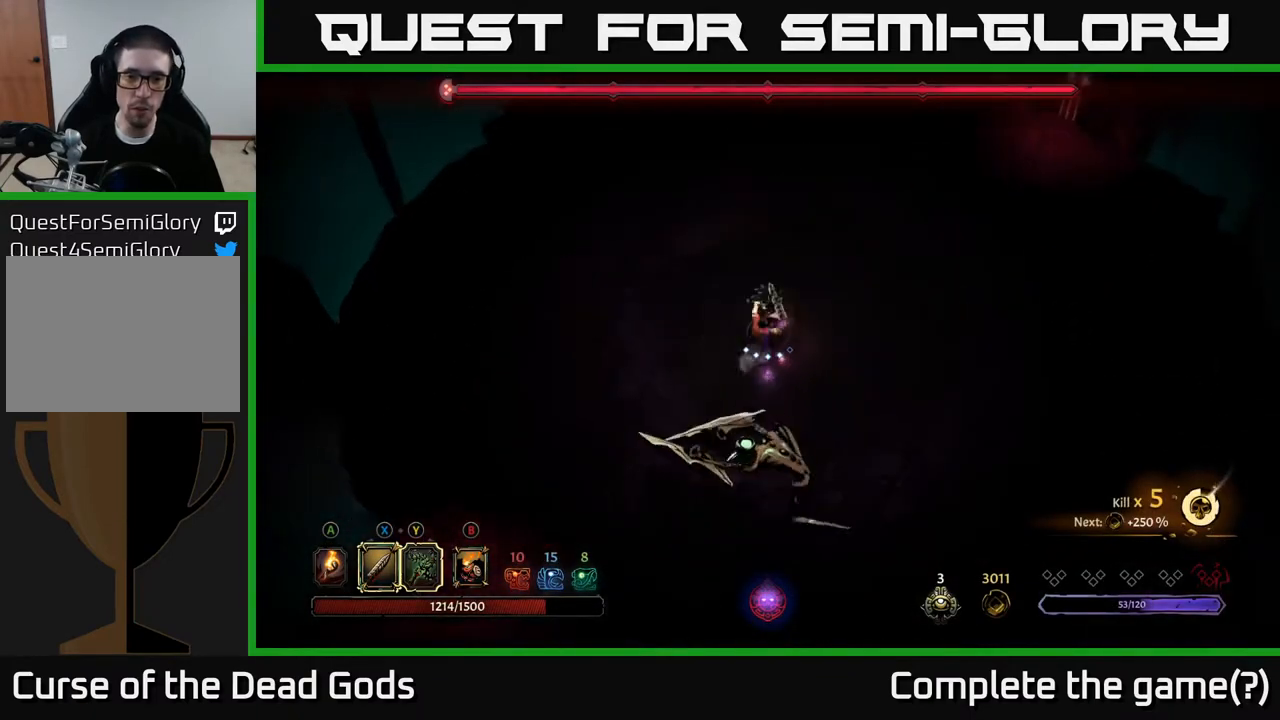
{"buttons": [], "left_stick": "down", "right_stick": "center", "events": [[167, "left_stick", "down-right"], [217, "X", "down"], [217, "left_stick", "down"], [300, "X", "up"]]}
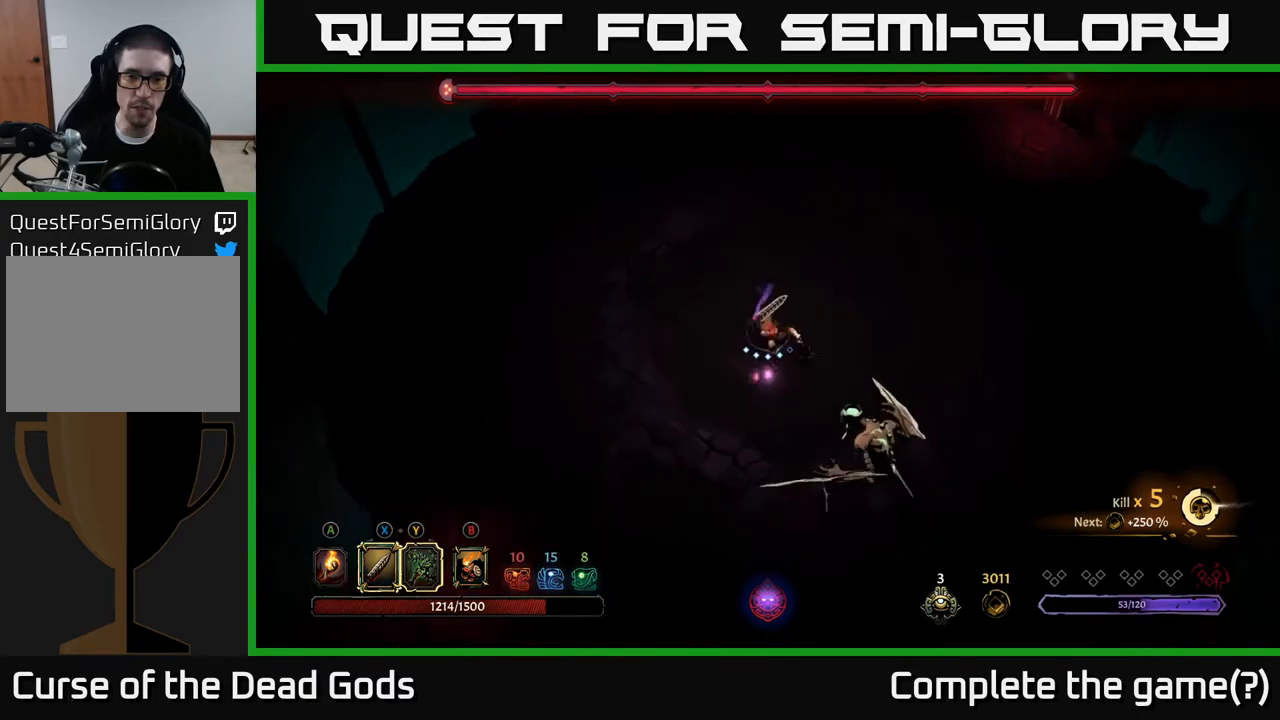
{"buttons": ["X"], "left_stick": "down-right", "right_stick": "center", "events": [[100, "X", "down"], [233, "left_stick", "down-right"], [250, "X", "up"], [483, "X", "down"]]}
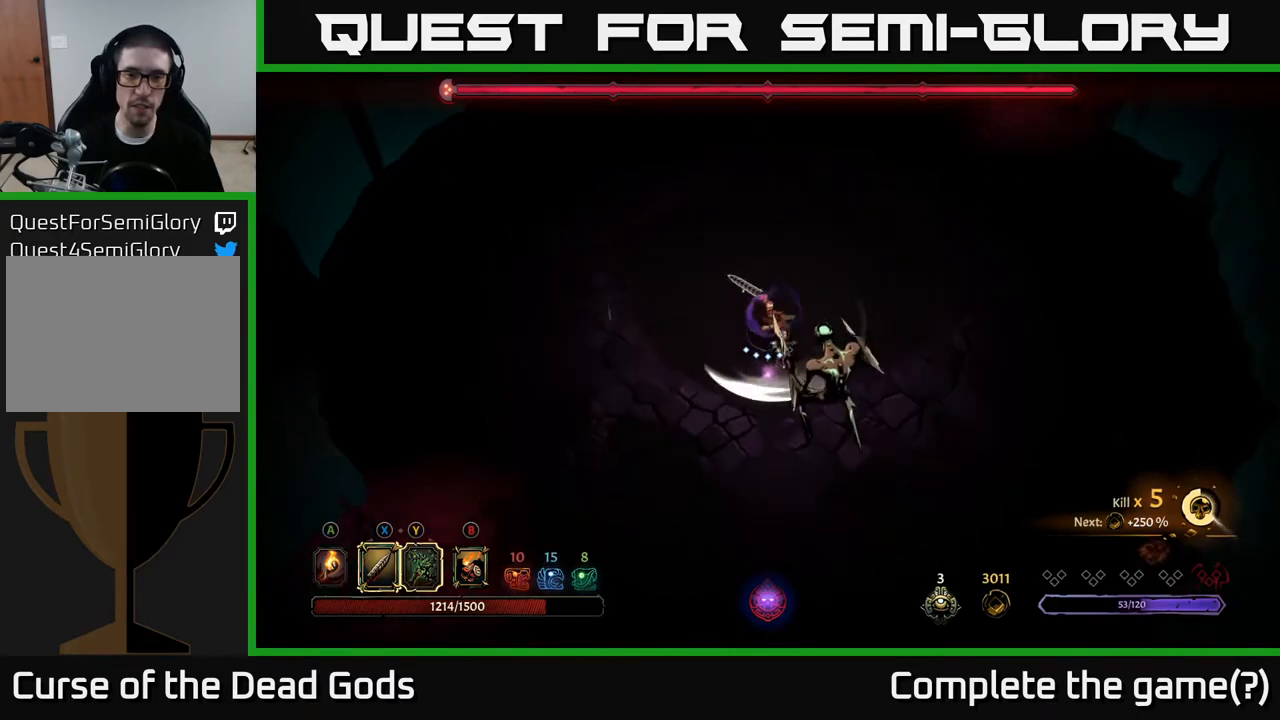
{"buttons": ["X"], "left_stick": "down-right", "right_stick": "center", "events": [[133, "X", "up"], [350, "X", "down"]]}
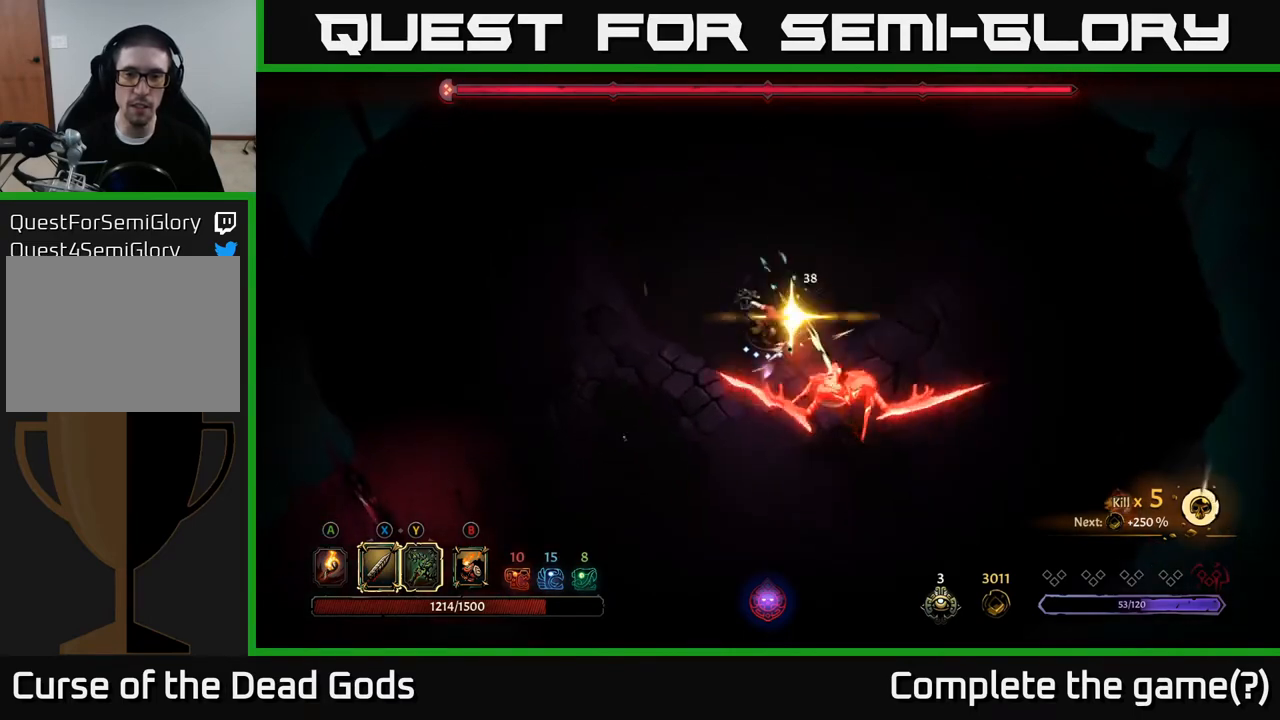
{"buttons": [], "left_stick": "center", "right_stick": "center", "events": [[33, "X", "up"], [400, "left_stick", "center"]]}
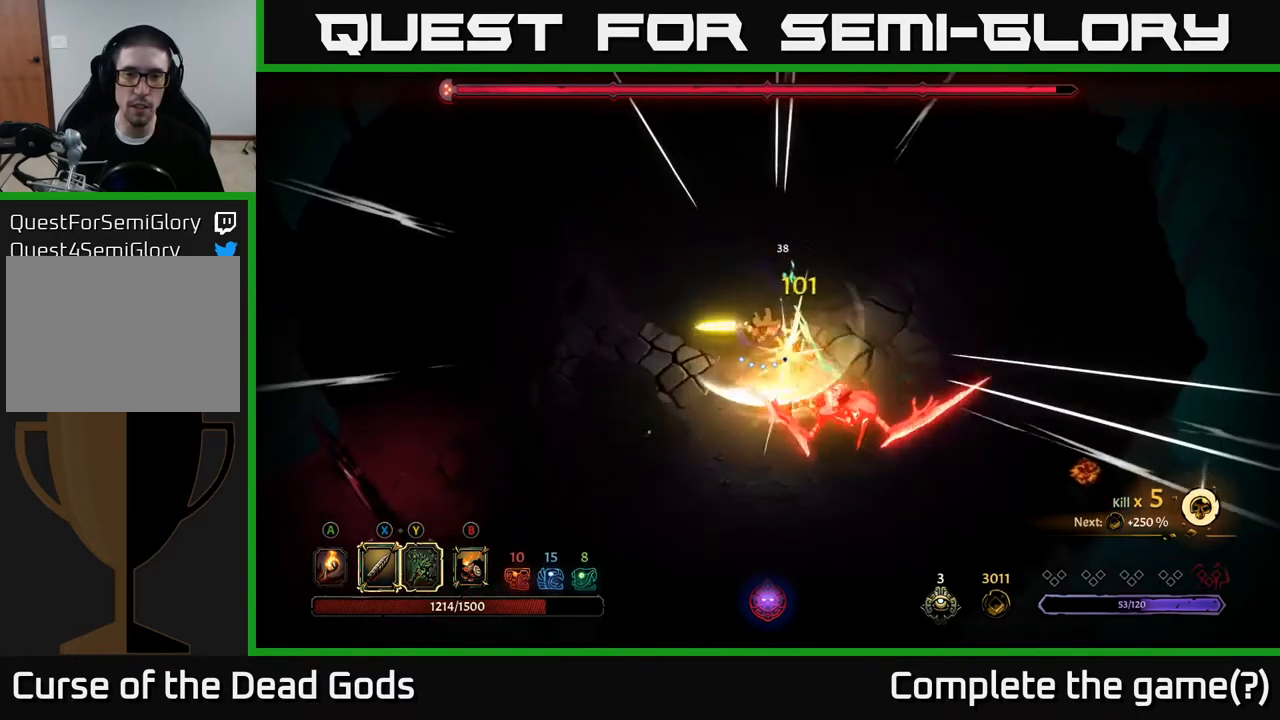
{"buttons": ["Y"], "left_stick": "center", "right_stick": "center", "events": [[367, "Y", "down"]]}
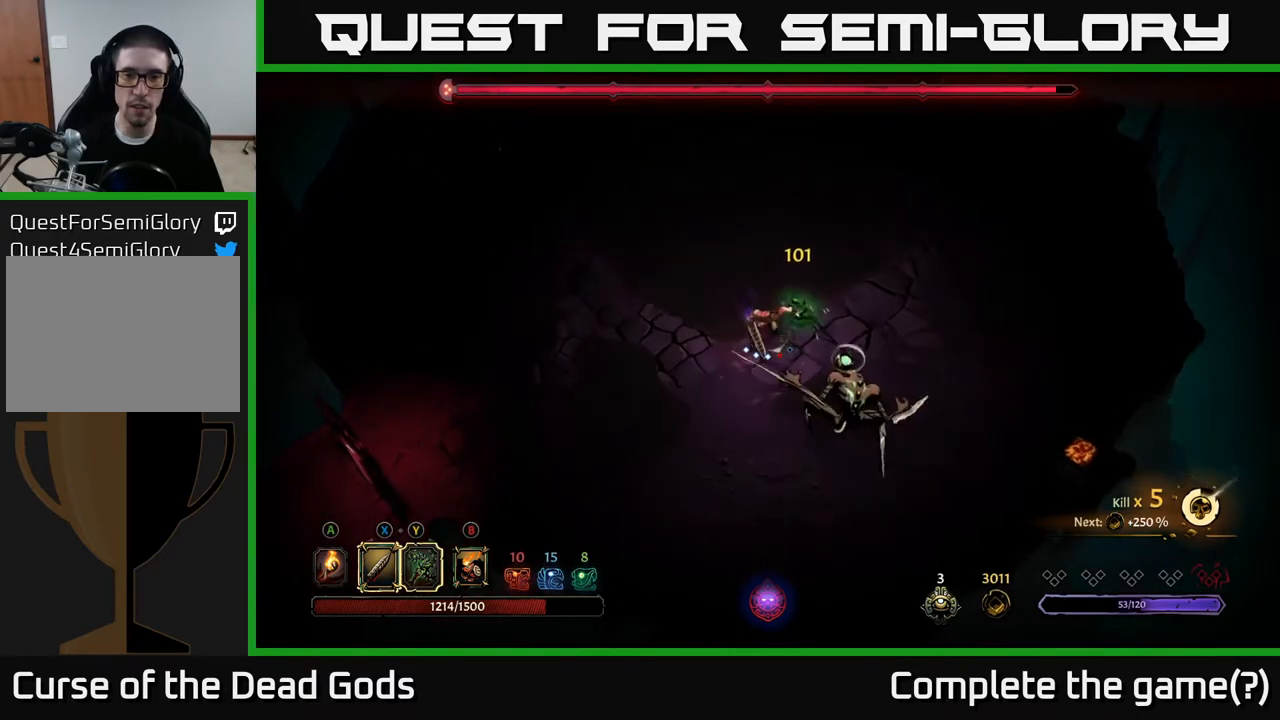
{"buttons": [], "left_stick": "center", "right_stick": "center", "events": [[17, "Y", "up"]]}
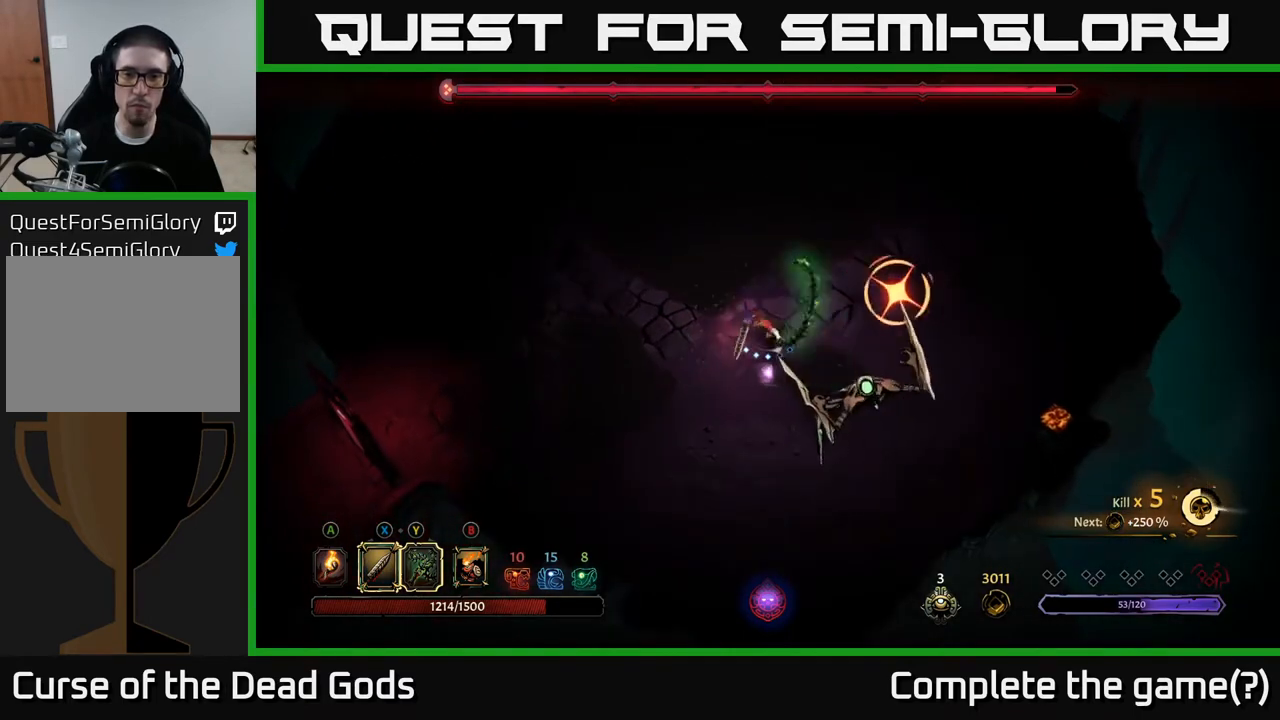
{"buttons": [], "left_stick": "right", "right_stick": "center", "events": [[250, "left_stick", "down-right"], [300, "R2", "down"], [333, "left_stick", "right"], [467, "R2", "up"]]}